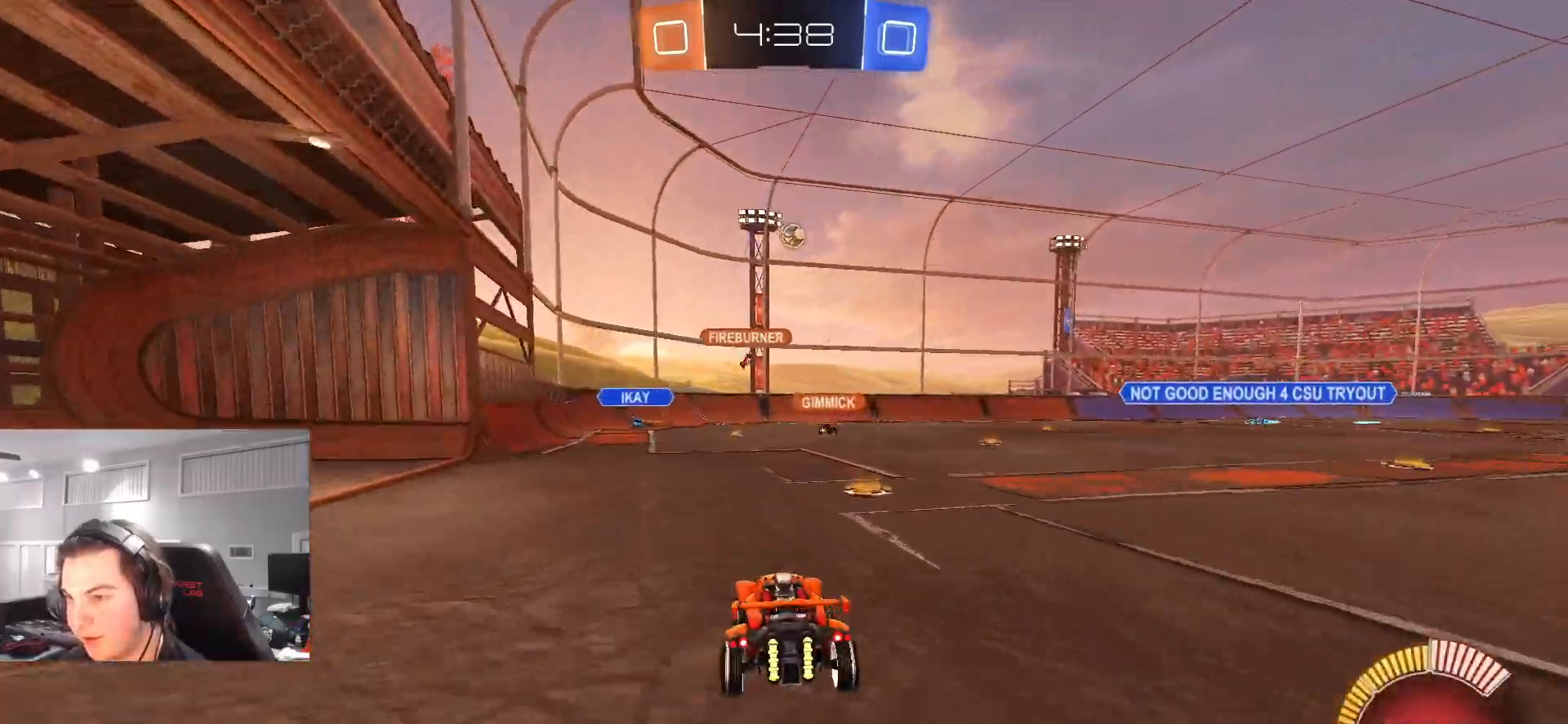
Gameplay with a controller (PlayStation layout); each line is a JSON object with the inputs held at the frame after it (dt_ms = milliseconds from this image to that frame). "events" lists button and stick changes between this image and that frame as [ms after this image, input, new state], when the widget could be followed in between.
{"dt_ms": 500, "buttons": ["CIRCLE", "R2"], "left_stick": "center", "right_stick": "center", "events": [[100, "L2", "up"], [100, "left_stick", "right"], [183, "R2", "down"], [233, "left_stick", "center"], [317, "CIRCLE", "down"], [417, "left_stick", "right"], [500, "left_stick", "center"]]}
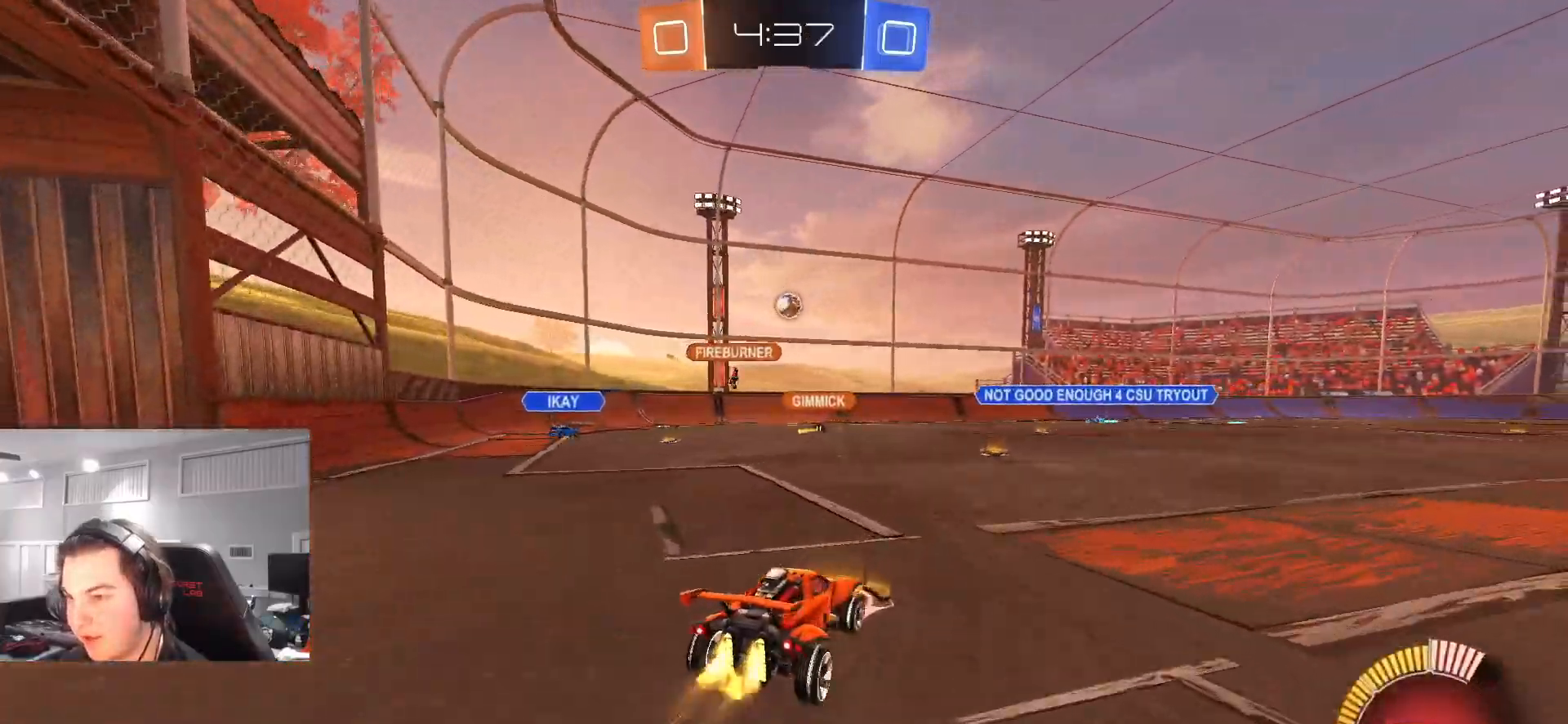
{"dt_ms": 500, "buttons": ["R2"], "left_stick": "center", "right_stick": "center", "events": [[233, "CIRCLE", "up"], [250, "left_stick", "up-right"], [333, "left_stick", "center"]]}
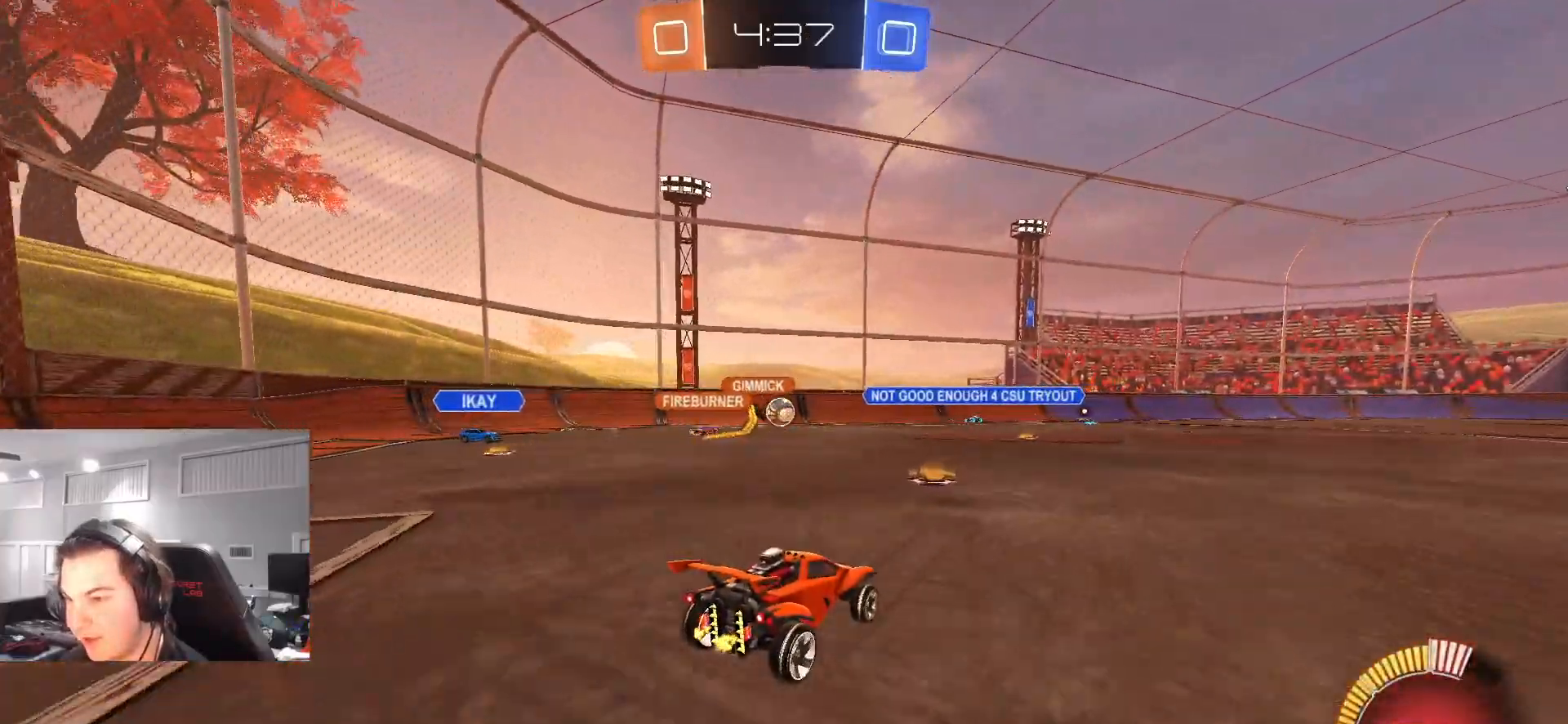
{"dt_ms": 500, "buttons": ["CIRCLE", "R2"], "left_stick": "center", "right_stick": "center", "events": [[350, "CIRCLE", "down"]]}
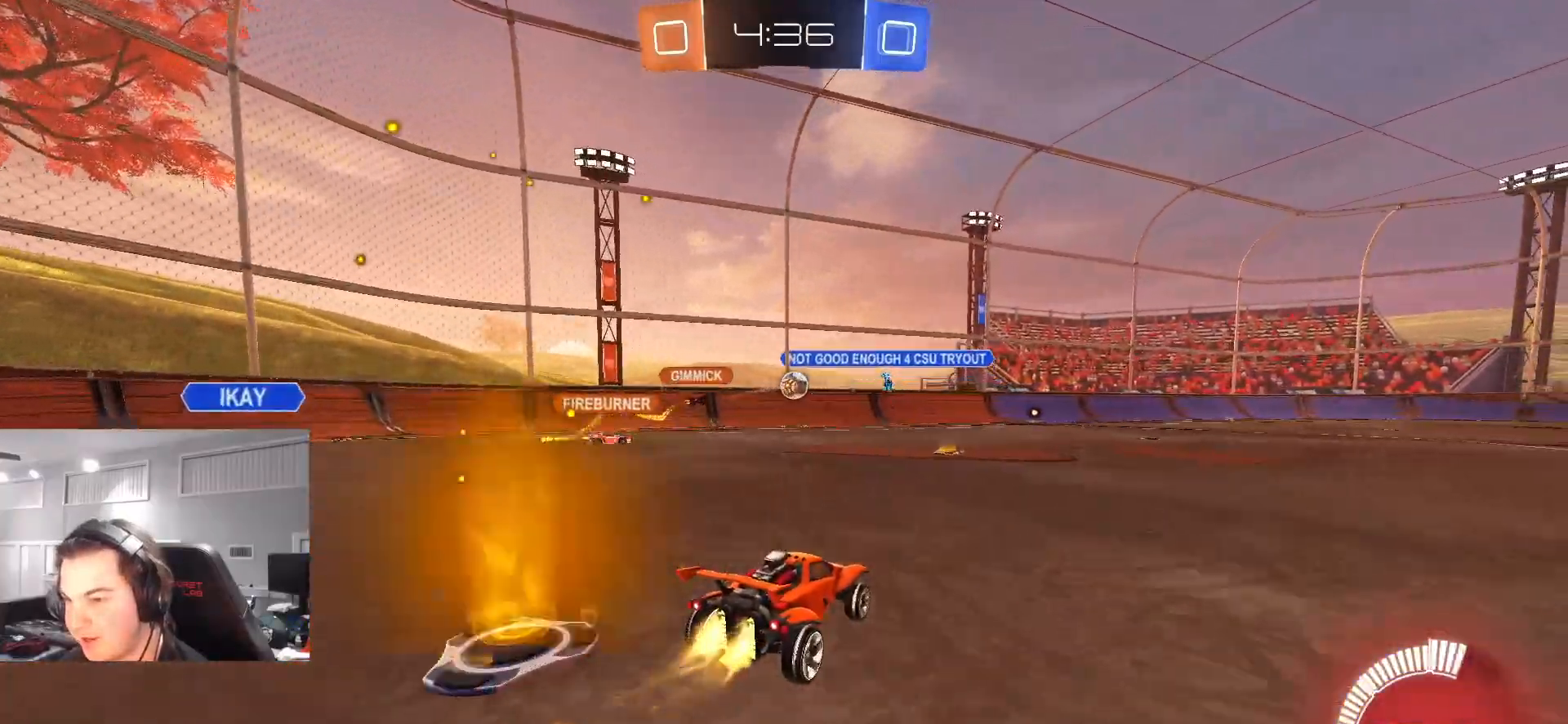
{"dt_ms": 500, "buttons": [], "left_stick": "left", "right_stick": "center", "events": [[50, "left_stick", "left"], [100, "CIRCLE", "up"], [150, "R2", "up"], [250, "L1", "down"], [350, "L1", "up"]]}
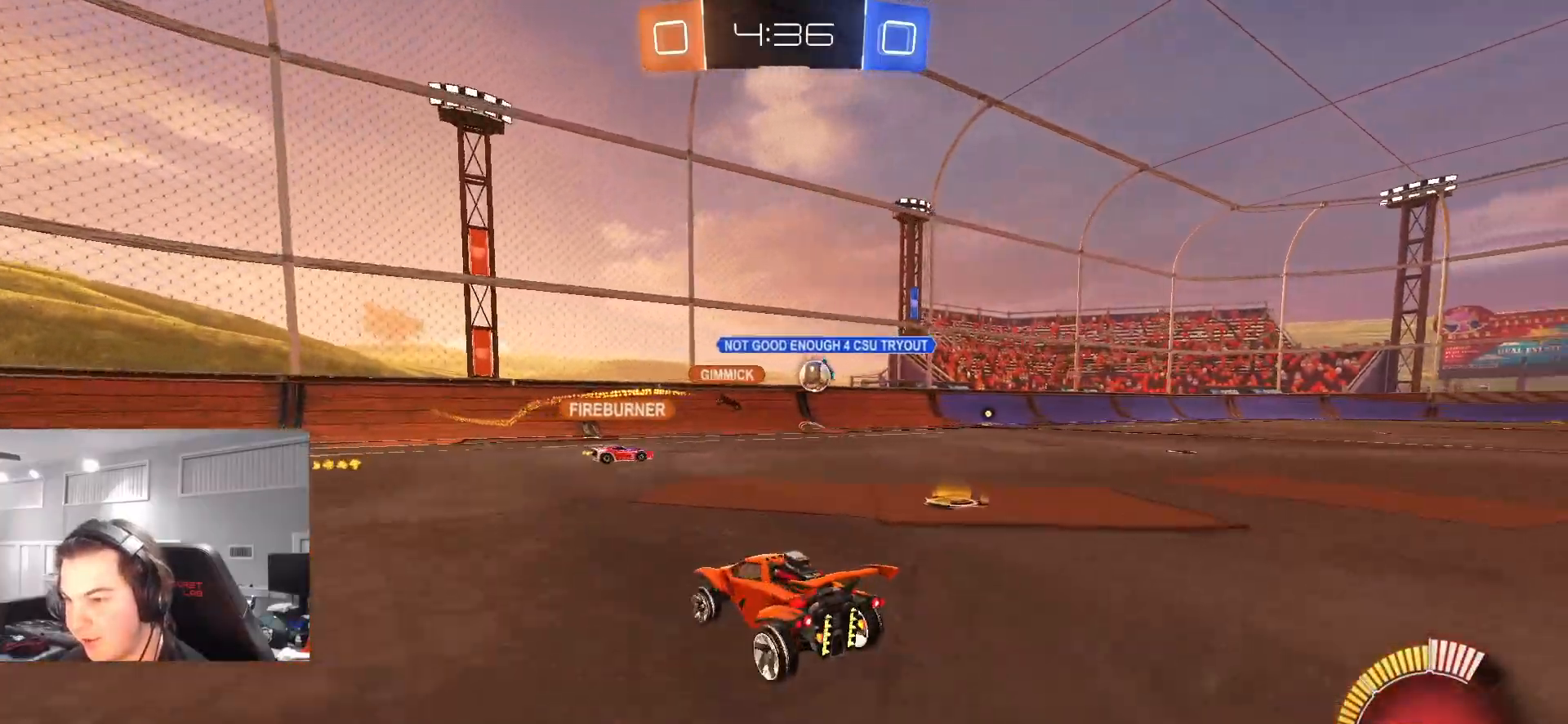
{"dt_ms": 500, "buttons": ["L1", "R2"], "left_stick": "right", "right_stick": "center", "events": [[17, "left_stick", "center"], [100, "left_stick", "right"], [400, "R2", "down"], [417, "L1", "down"]]}
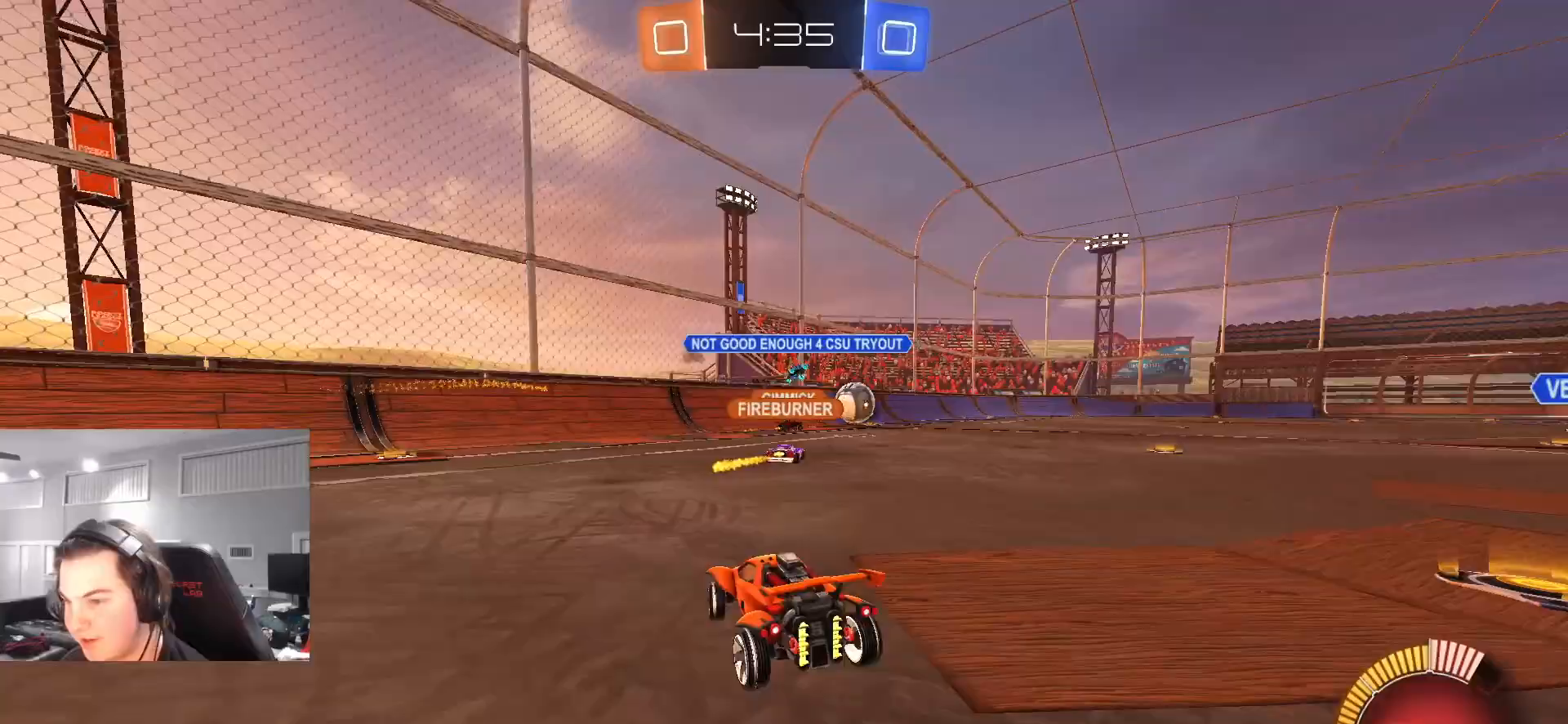
{"dt_ms": 500, "buttons": ["CIRCLE", "R2"], "left_stick": "right", "right_stick": "center", "events": [[33, "L1", "up"], [417, "CIRCLE", "down"]]}
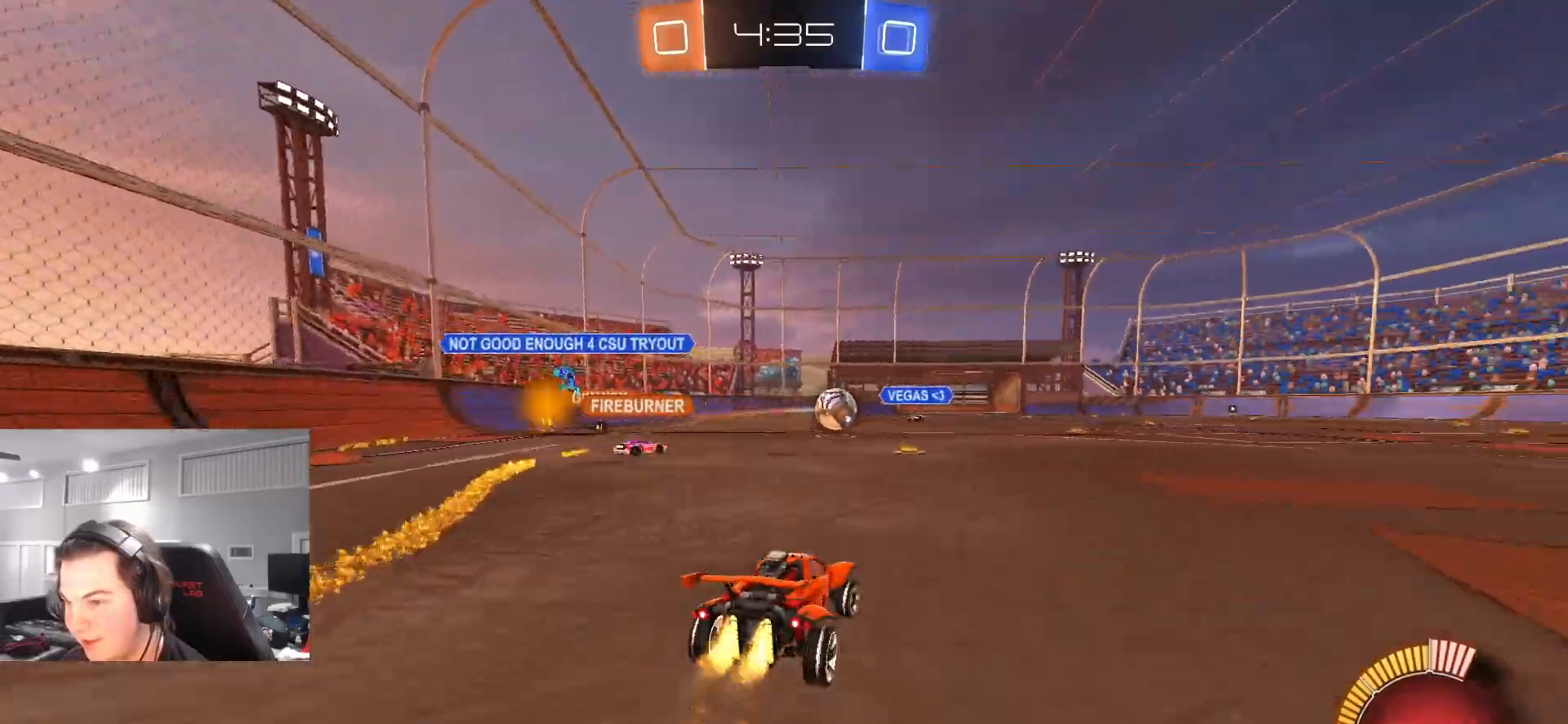
{"dt_ms": 500, "buttons": ["CROSS", "CIRCLE", "L1", "R2"], "left_stick": "right", "right_stick": "center", "events": [[350, "CROSS", "down"], [417, "L1", "down"], [450, "CROSS", "up"], [467, "CROSS", "down"]]}
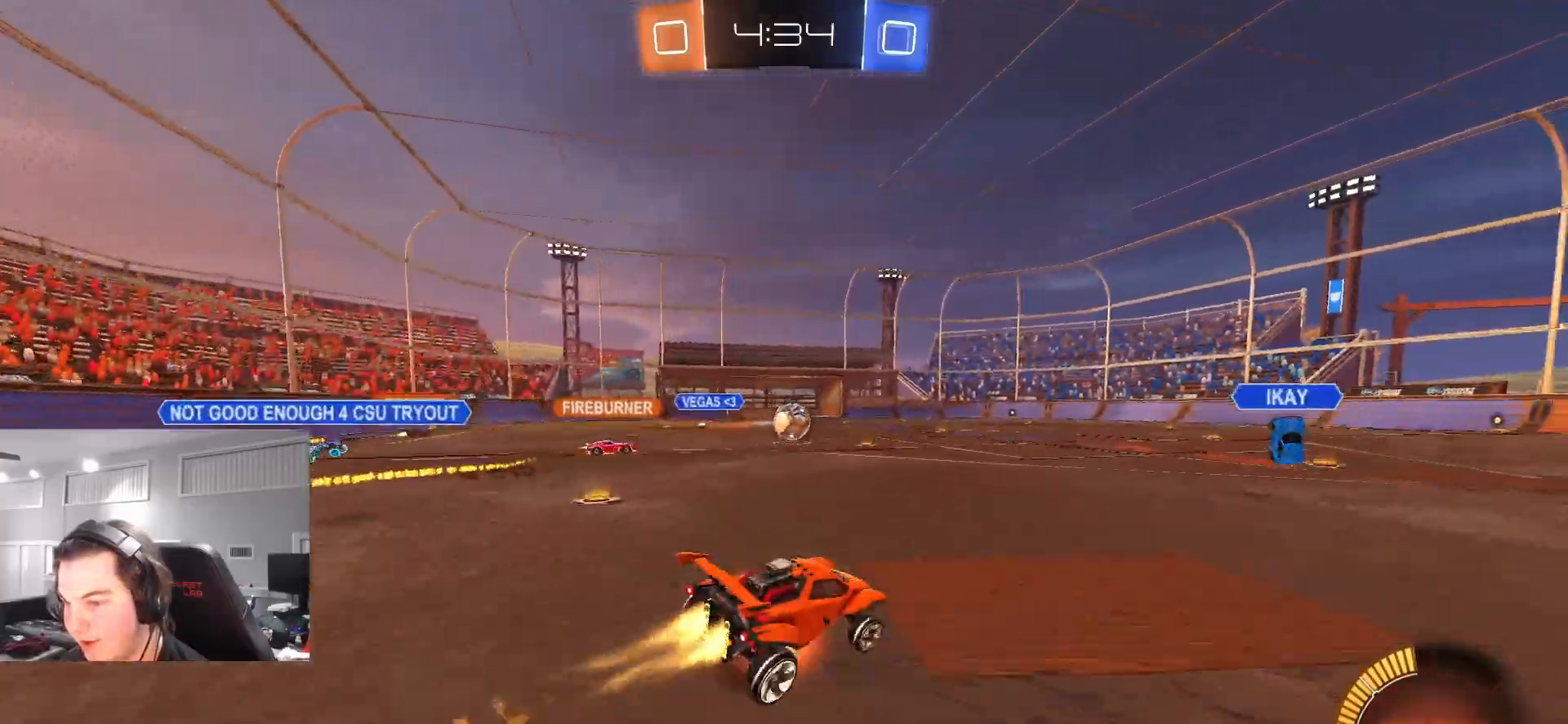
{"dt_ms": 500, "buttons": ["L1", "R2"], "left_stick": "right", "right_stick": "center", "events": [[50, "TRIANGLE", "down"], [150, "CROSS", "up"], [183, "TRIANGLE", "up"], [267, "TRIANGLE", "down"], [300, "left_stick", "up-right"], [383, "TRIANGLE", "up"], [417, "CIRCLE", "up"], [433, "left_stick", "right"]]}
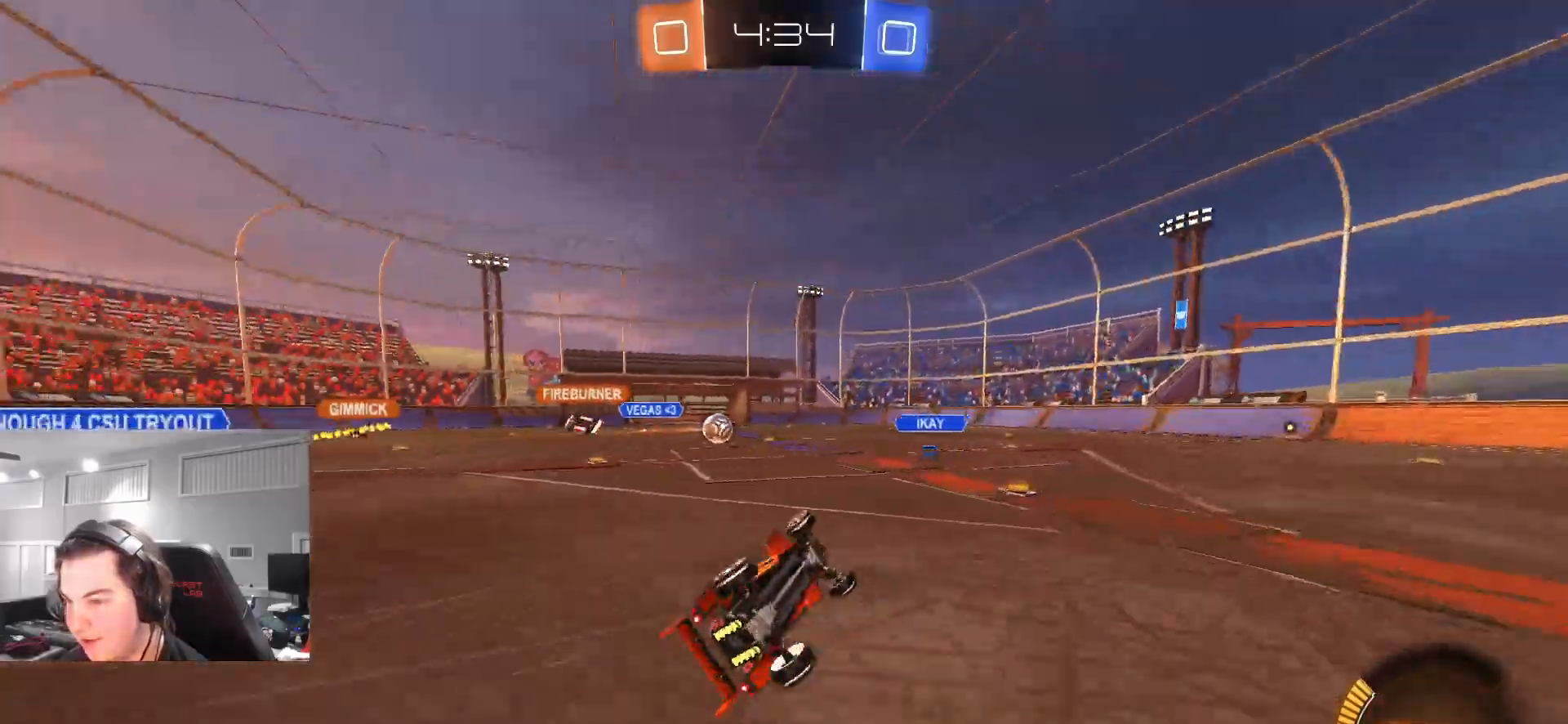
{"dt_ms": 500, "buttons": ["R2"], "left_stick": "center", "right_stick": "center", "events": [[133, "left_stick", "down-right"], [167, "L1", "up"], [233, "left_stick", "center"]]}
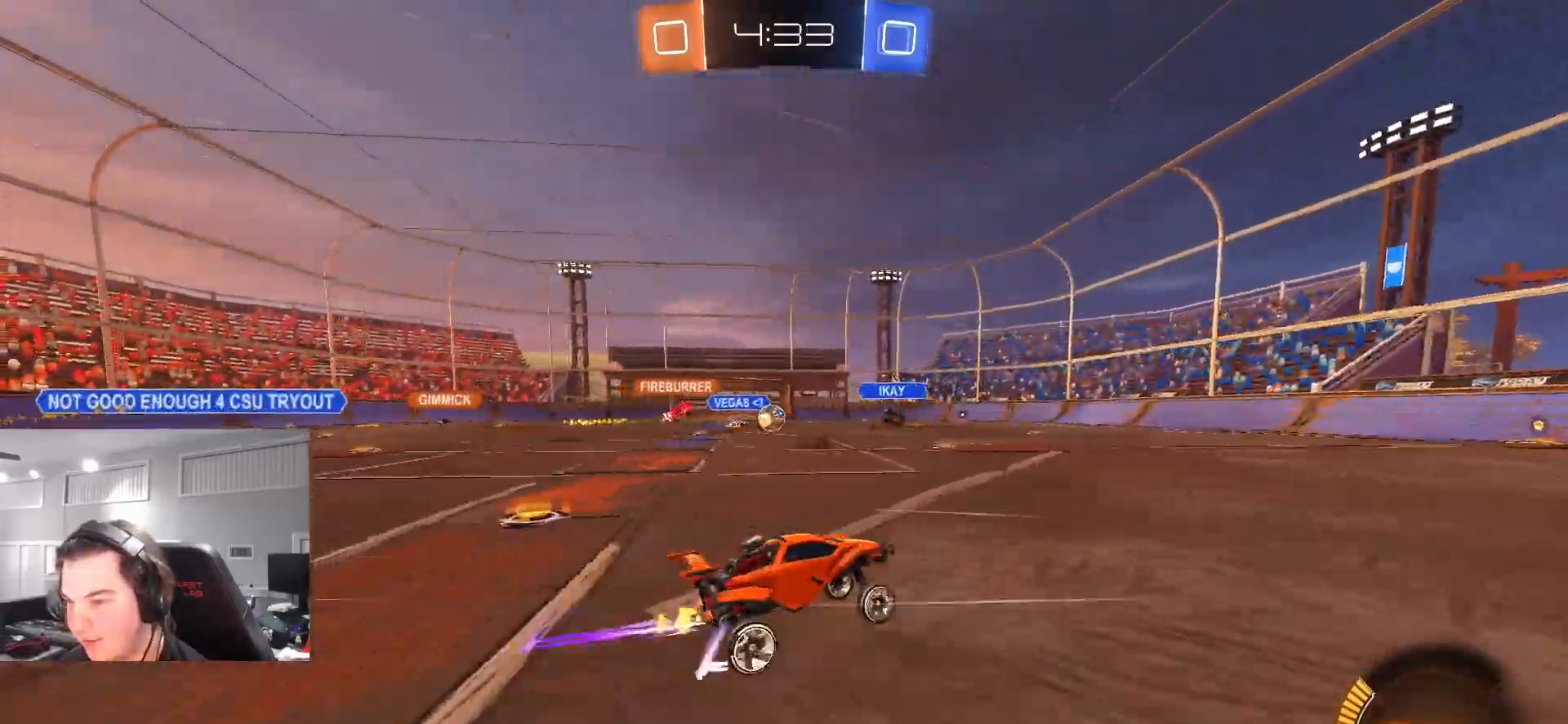
{"dt_ms": 500, "buttons": ["R2"], "left_stick": "center", "right_stick": "center", "events": [[50, "left_stick", "right"], [217, "left_stick", "center"], [267, "left_stick", "left"], [400, "left_stick", "center"]]}
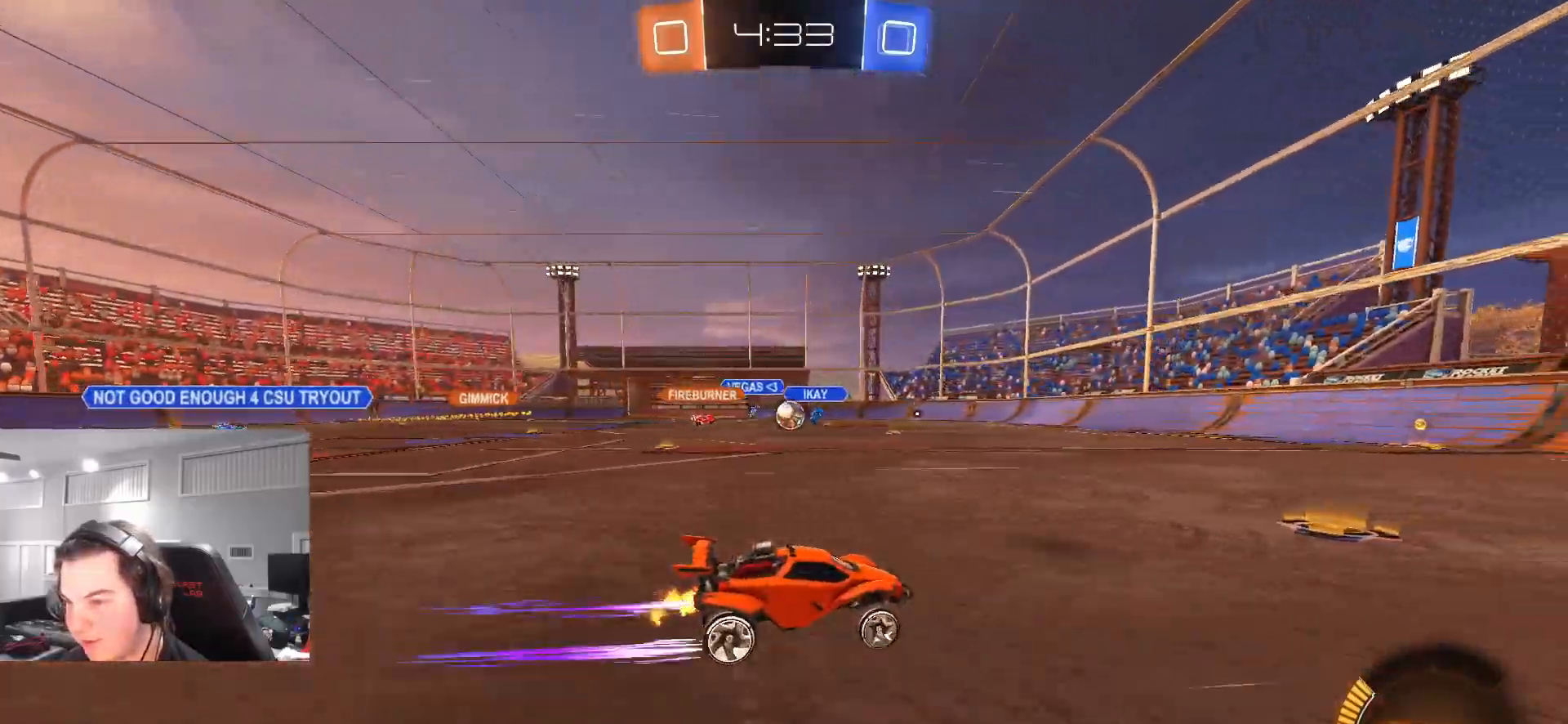
{"dt_ms": 500, "buttons": ["R2"], "left_stick": "center", "right_stick": "center", "events": [[67, "CIRCLE", "down"], [217, "CIRCLE", "up"], [250, "left_stick", "right"], [383, "left_stick", "center"]]}
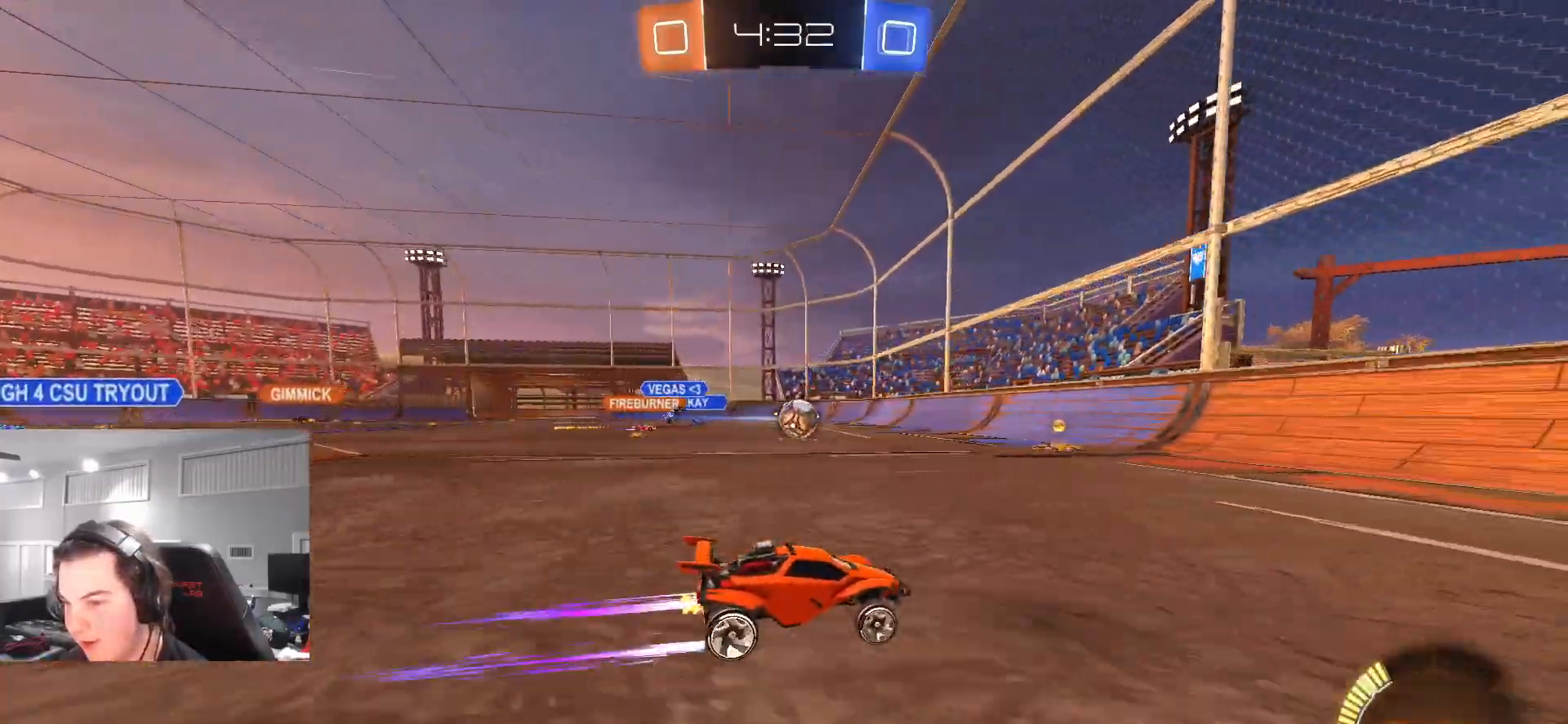
{"dt_ms": 500, "buttons": ["R2"], "left_stick": "left", "right_stick": "center", "events": [[417, "left_stick", "left"]]}
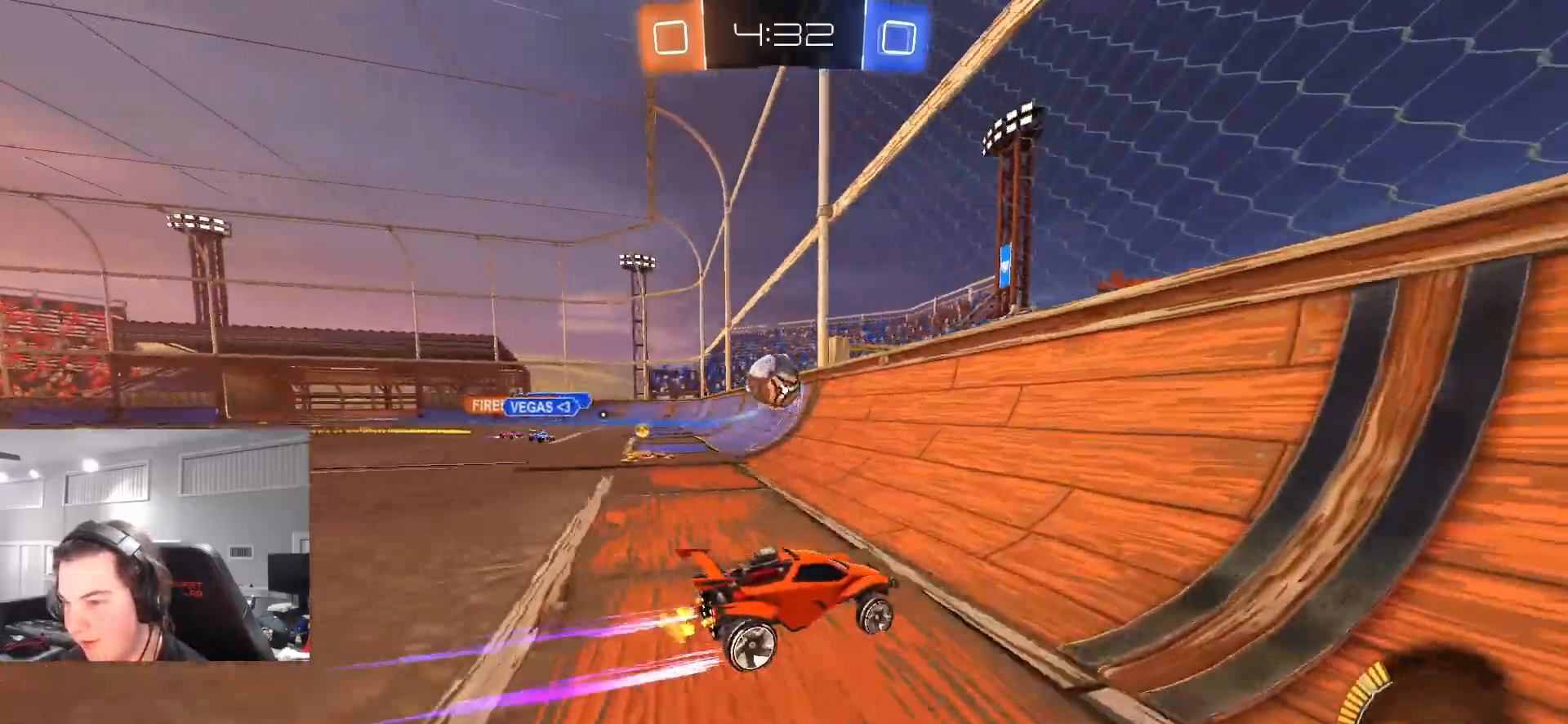
{"dt_ms": 500, "buttons": ["CIRCLE", "R2"], "left_stick": "center", "right_stick": "center", "events": [[100, "left_stick", "center"], [117, "CIRCLE", "down"]]}
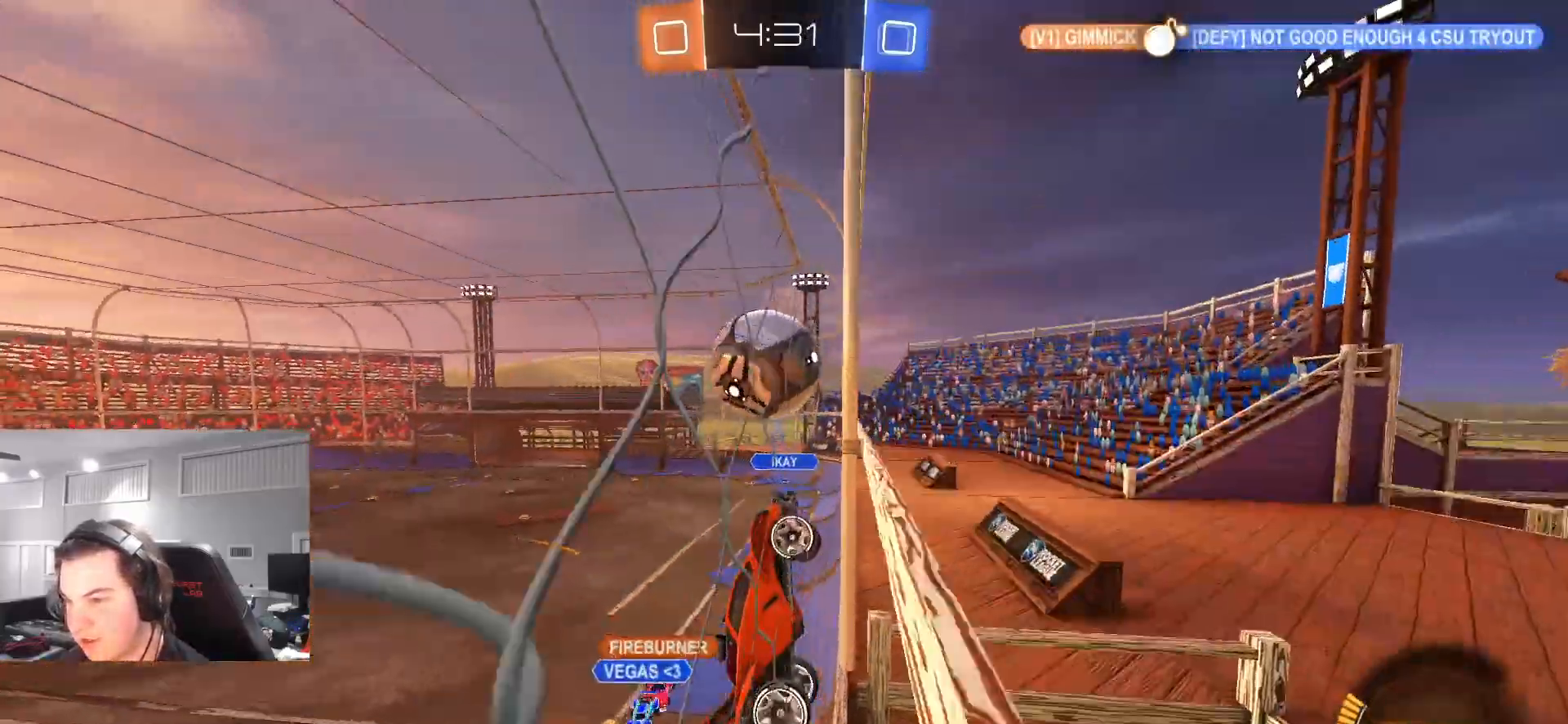
{"dt_ms": 500, "buttons": ["CIRCLE", "R2"], "left_stick": "center", "right_stick": "center", "events": [[67, "CIRCLE", "up"], [100, "left_stick", "left"], [150, "CROSS", "down"], [183, "left_stick", "down"], [250, "L1", "down"], [267, "CROSS", "up"], [317, "left_stick", "left"], [383, "CIRCLE", "down"], [433, "L1", "up"], [433, "left_stick", "center"]]}
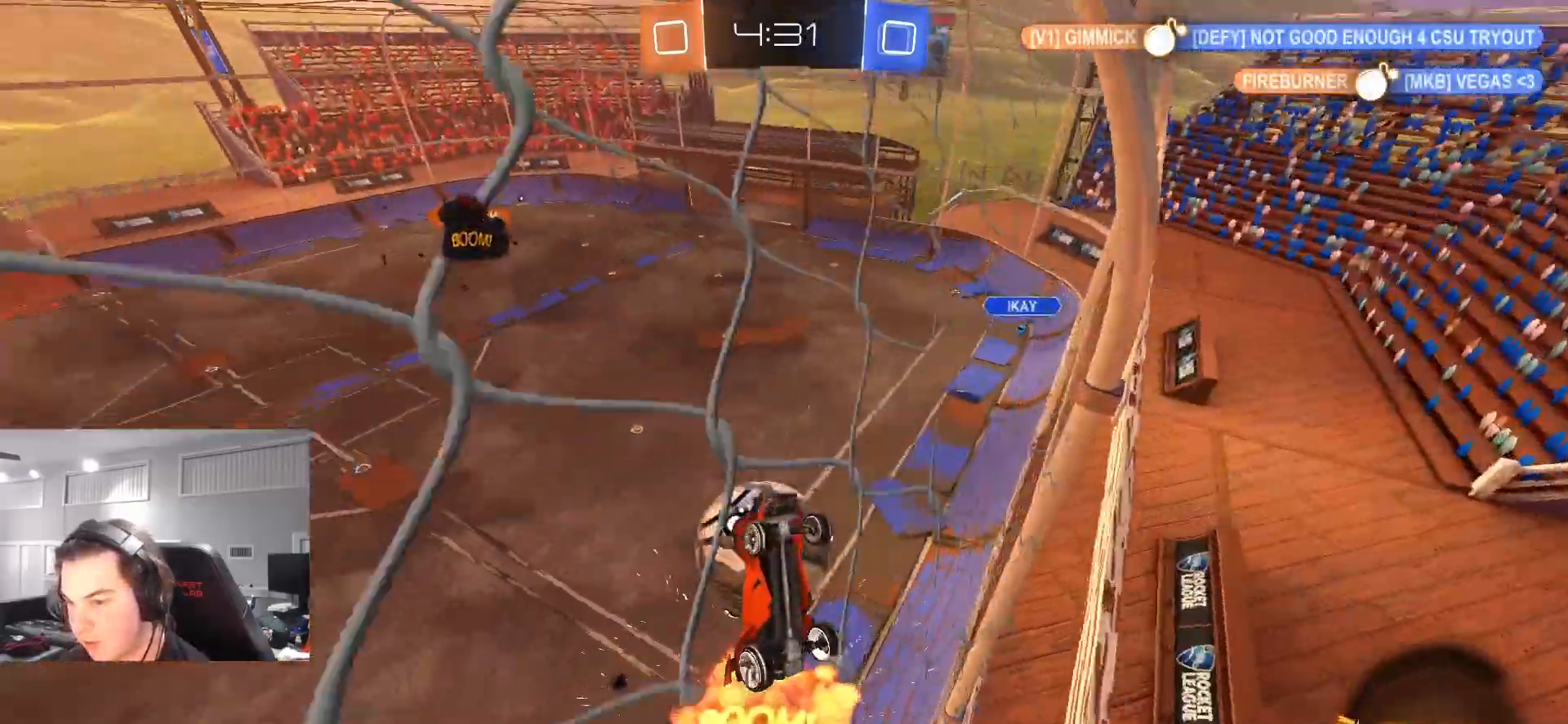
{"dt_ms": 500, "buttons": ["R2"], "left_stick": "left", "right_stick": "center", "events": [[17, "left_stick", "down-right"], [83, "left_stick", "right"], [167, "CIRCLE", "up"], [217, "CIRCLE", "down"], [217, "left_stick", "left"], [367, "CIRCLE", "up"]]}
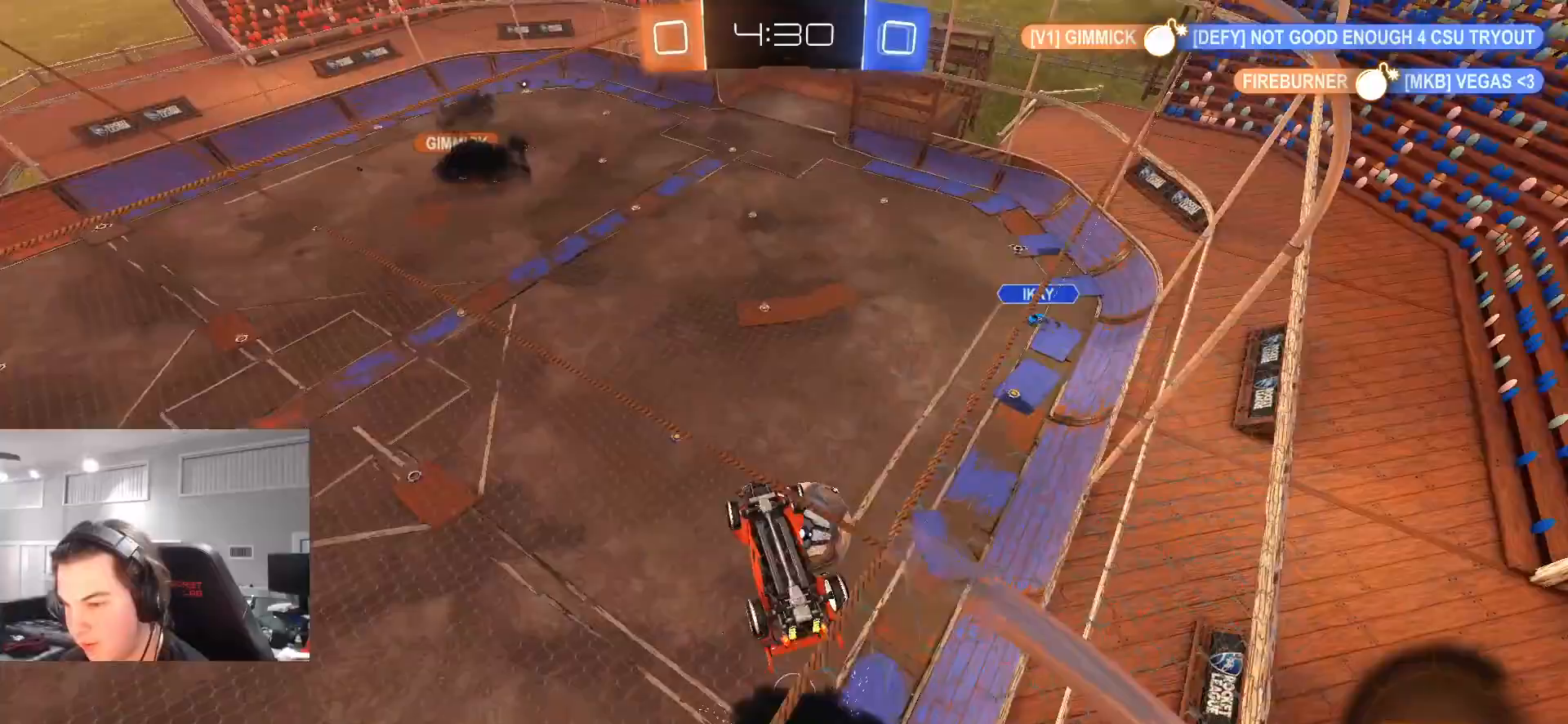
{"dt_ms": 500, "buttons": ["L1"], "left_stick": "down-right", "right_stick": "center", "events": [[167, "CIRCLE", "down"], [167, "CROSS", "down"], [217, "CIRCLE", "up"], [217, "left_stick", "down"], [250, "L1", "down"], [283, "CROSS", "up"], [317, "left_stick", "right"], [417, "R2", "up"], [483, "left_stick", "down-right"]]}
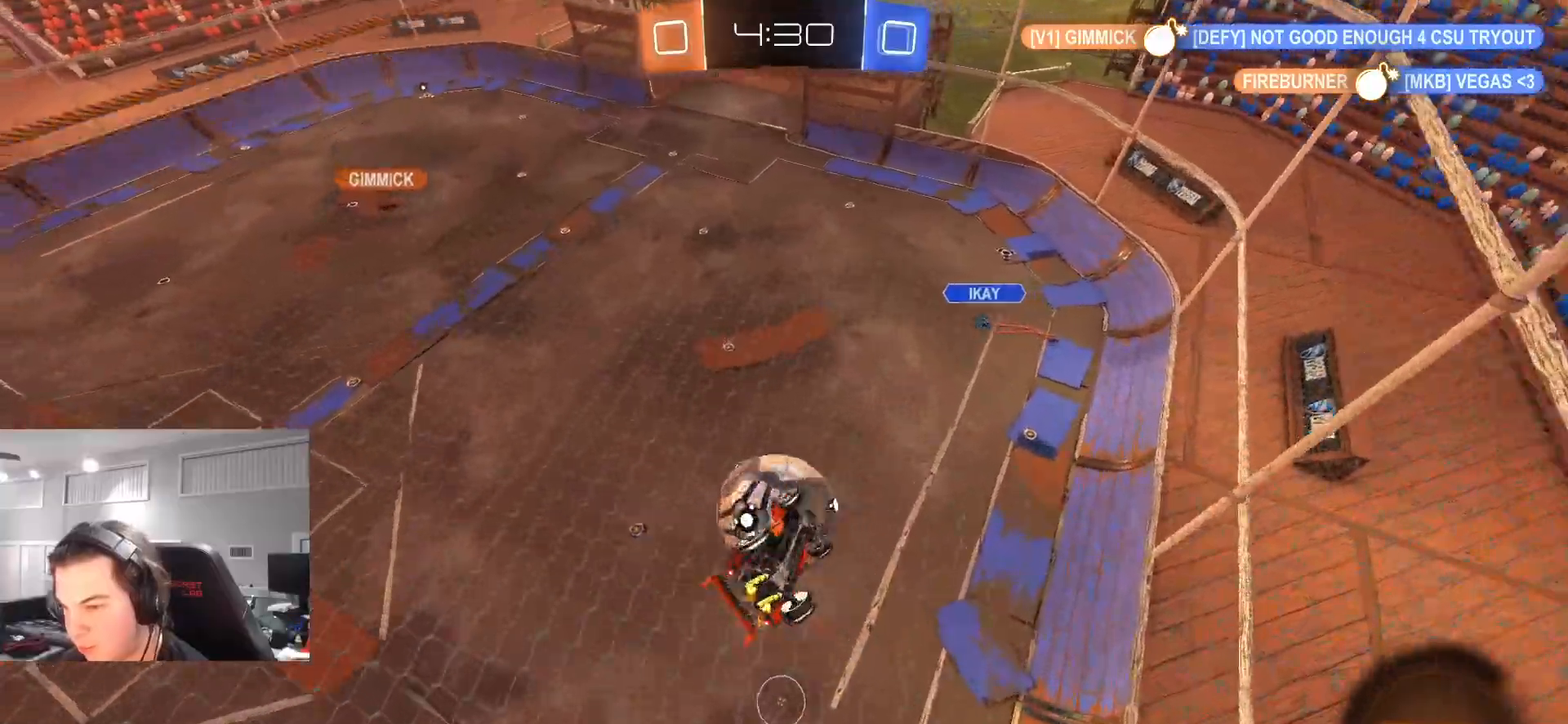
{"dt_ms": 1000, "buttons": ["CROSS", "L1"], "left_stick": "left", "right_stick": "center"}
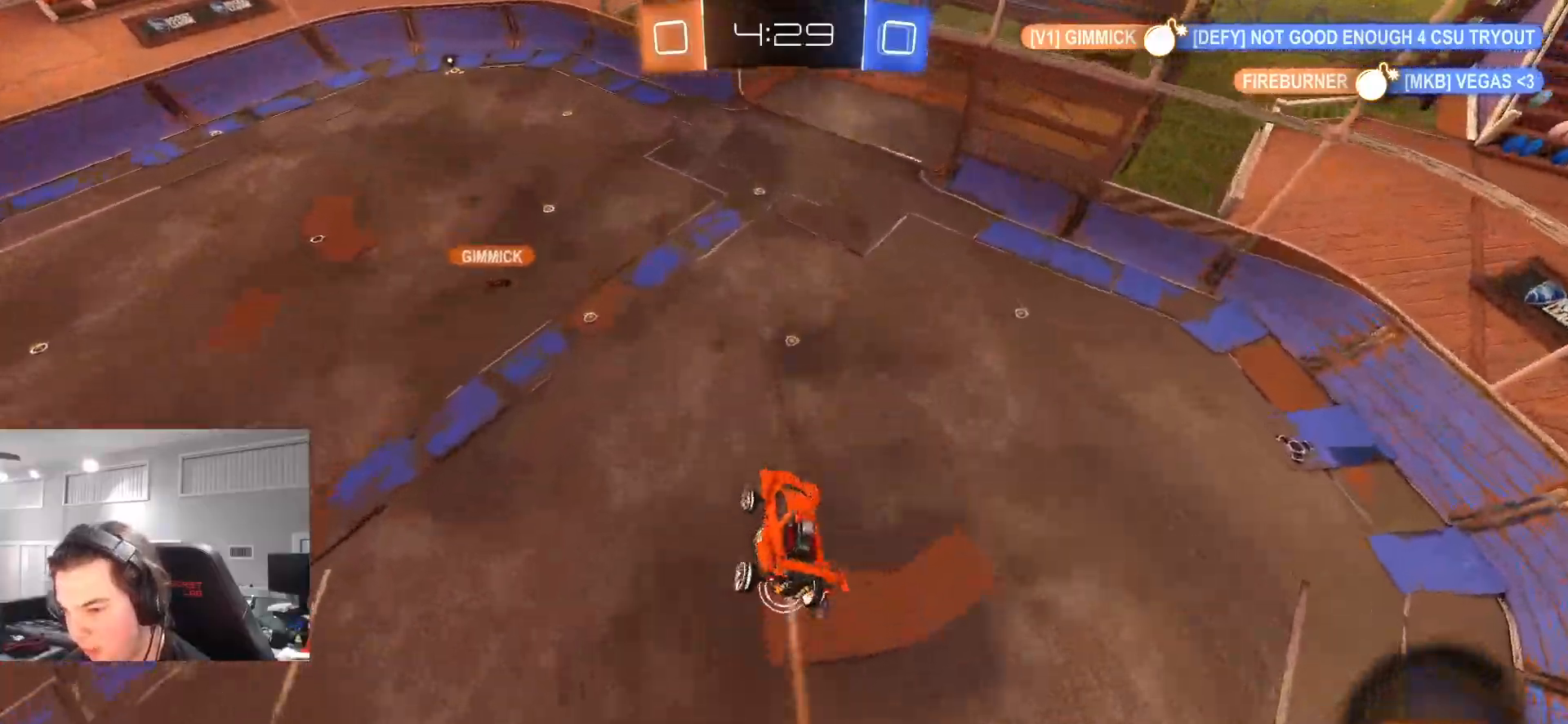
{"dt_ms": 500, "buttons": ["CIRCLE", "L1"], "left_stick": "left", "right_stick": "center", "events": [[200, "L1", "up"], [317, "L1", "down"], [383, "CIRCLE", "down"], [383, "CROSS", "up"]]}
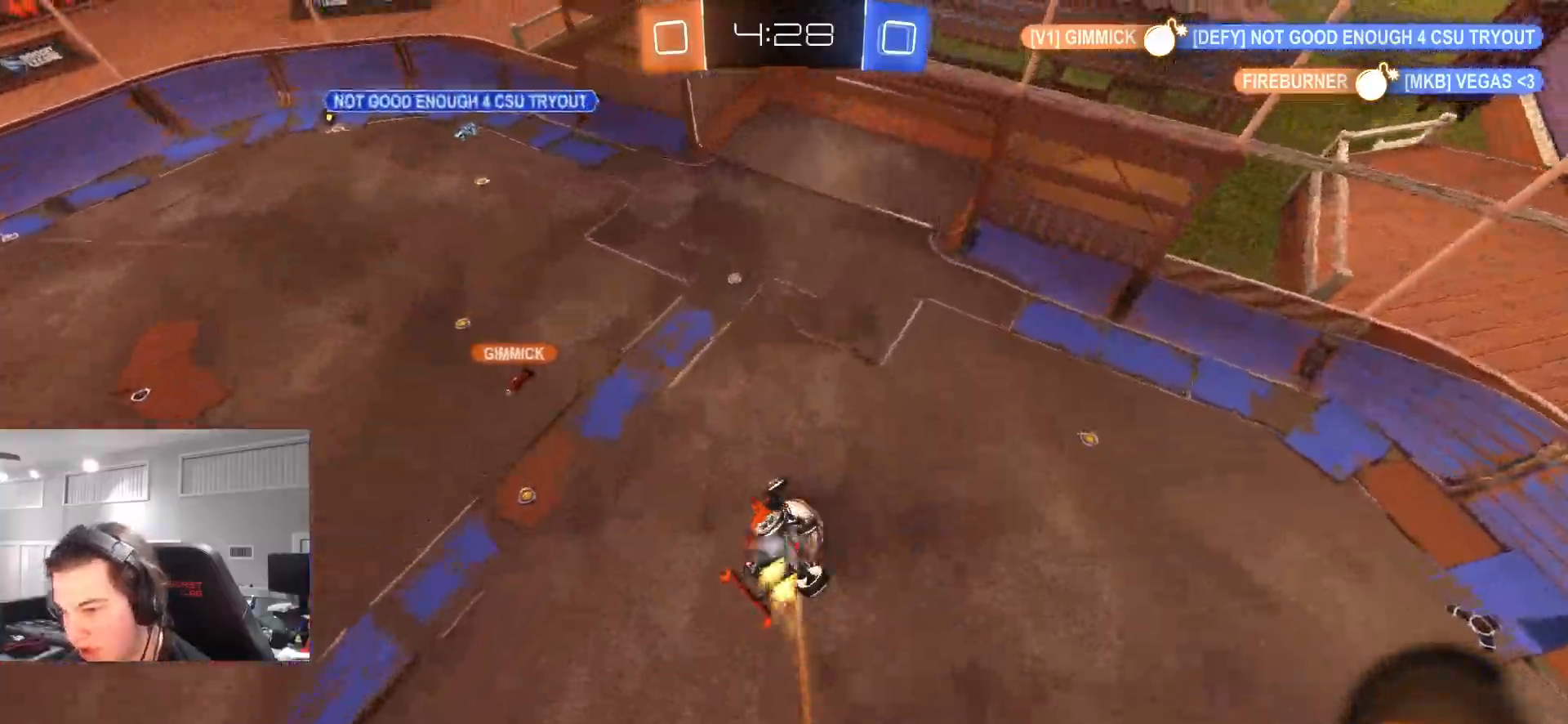
{"dt_ms": 500, "buttons": ["CIRCLE", "L1"], "left_stick": "up-left", "right_stick": "center", "events": [[133, "CIRCLE", "up"], [133, "left_stick", "down-left"], [150, "L1", "up"], [217, "CIRCLE", "down"], [267, "L1", "down"], [367, "left_stick", "left"], [483, "left_stick", "up-left"]]}
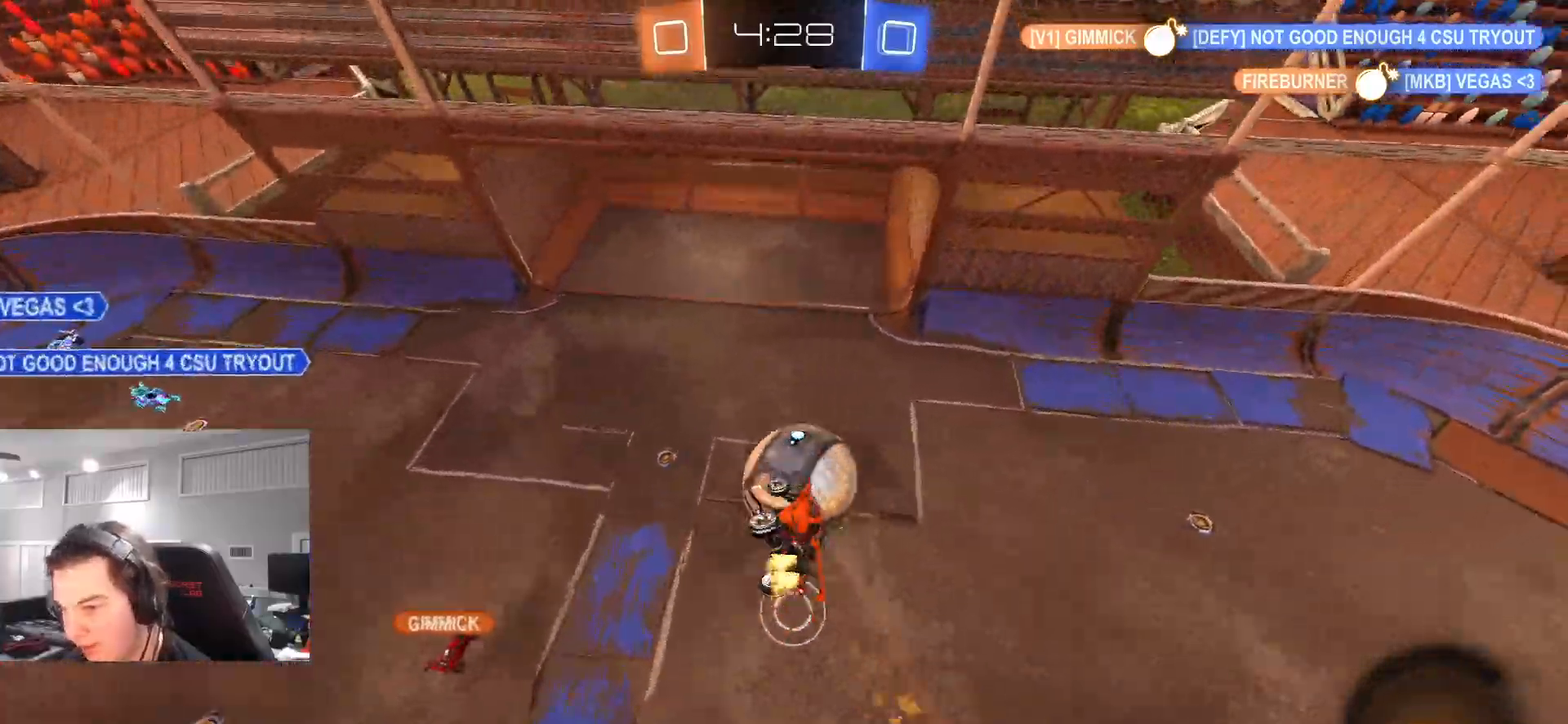
{"dt_ms": 500, "buttons": ["CIRCLE", "L1"], "left_stick": "up", "right_stick": "center", "events": [[100, "L1", "up"], [100, "left_stick", "up-right"], [150, "left_stick", "center"], [367, "left_stick", "up-left"], [450, "L1", "down"], [467, "left_stick", "up"]]}
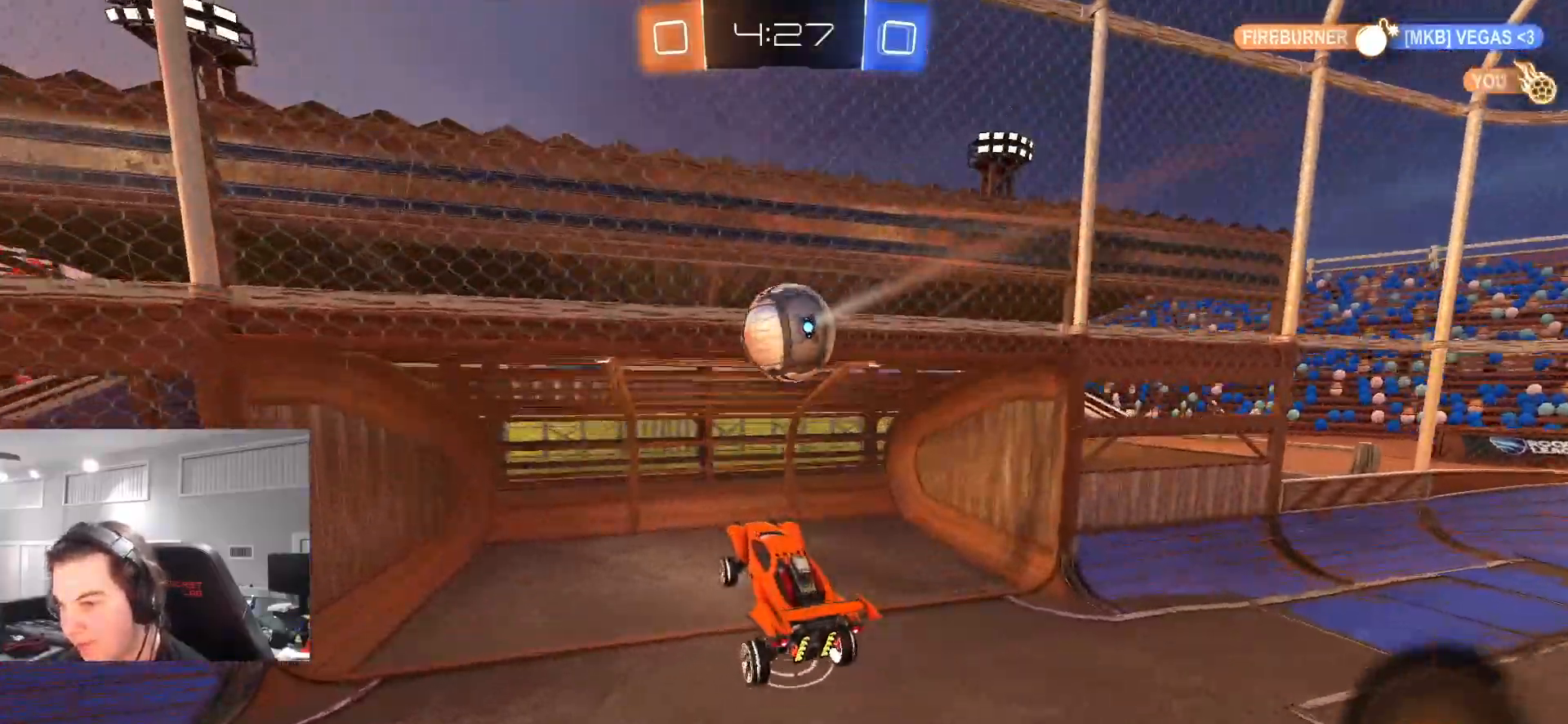
{"dt_ms": 500, "buttons": ["CIRCLE", "R2"], "left_stick": "right", "right_stick": "center", "events": [[67, "R2", "down"], [83, "L1", "up"], [100, "left_stick", "center"], [317, "left_stick", "right"]]}
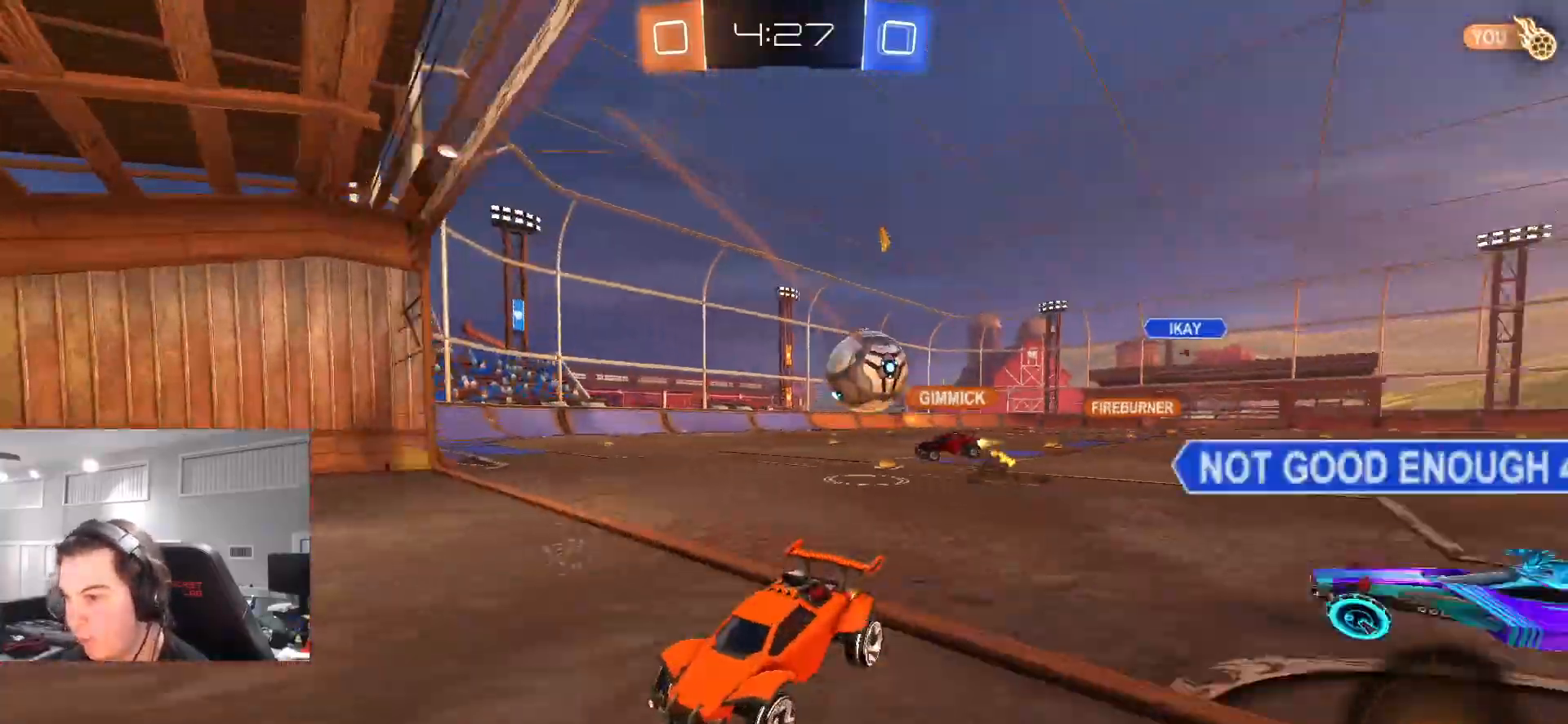
{"dt_ms": 500, "buttons": ["CIRCLE", "R2"], "left_stick": "center", "right_stick": "center", "events": [[183, "left_stick", "center"], [300, "left_stick", "right"], [483, "left_stick", "center"]]}
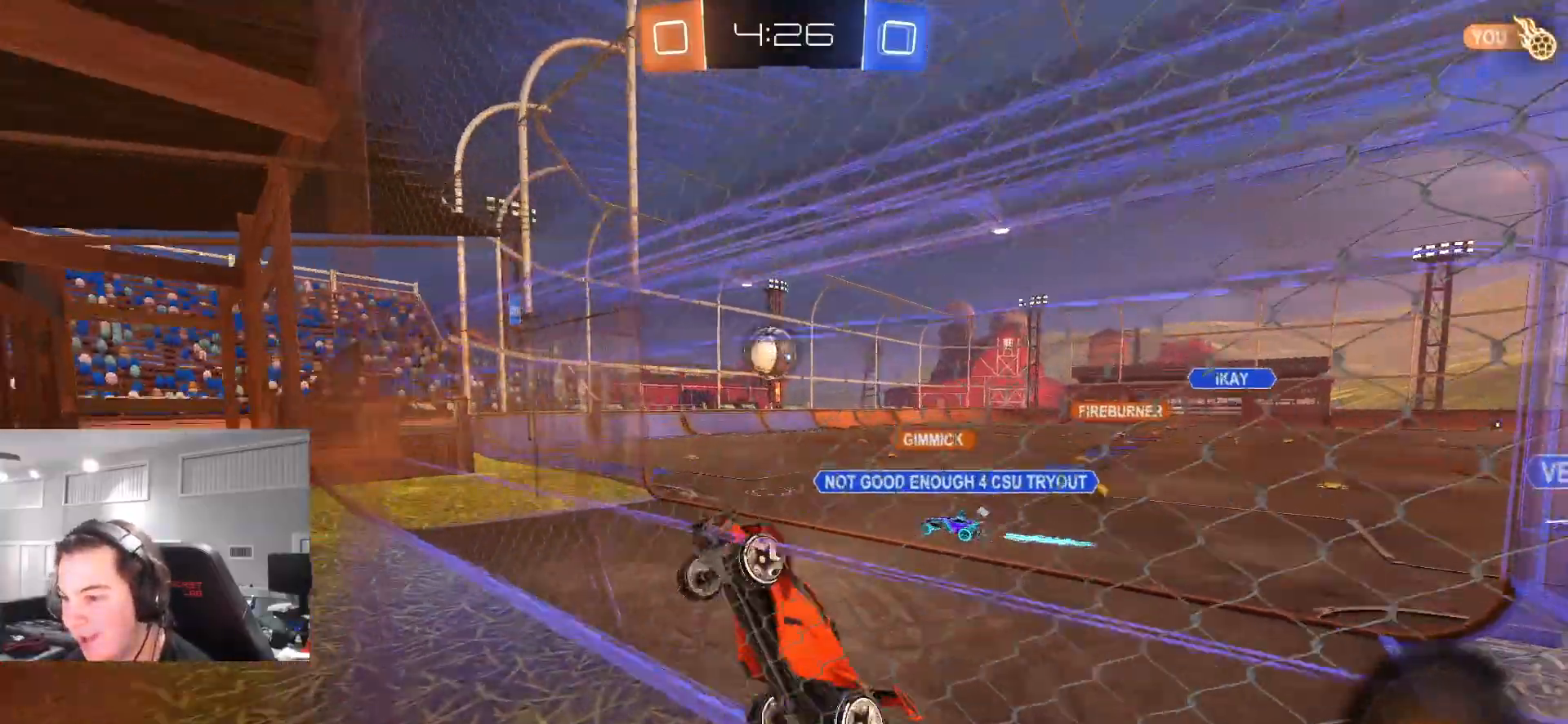
{"dt_ms": 500, "buttons": ["CIRCLE", "L1", "R2"], "left_stick": "right", "right_stick": "center", "events": [[183, "left_stick", "left"], [300, "L1", "down"], [317, "CROSS", "down"], [333, "left_stick", "right"], [383, "TRIANGLE", "down"], [433, "CROSS", "up"], [500, "TRIANGLE", "up"]]}
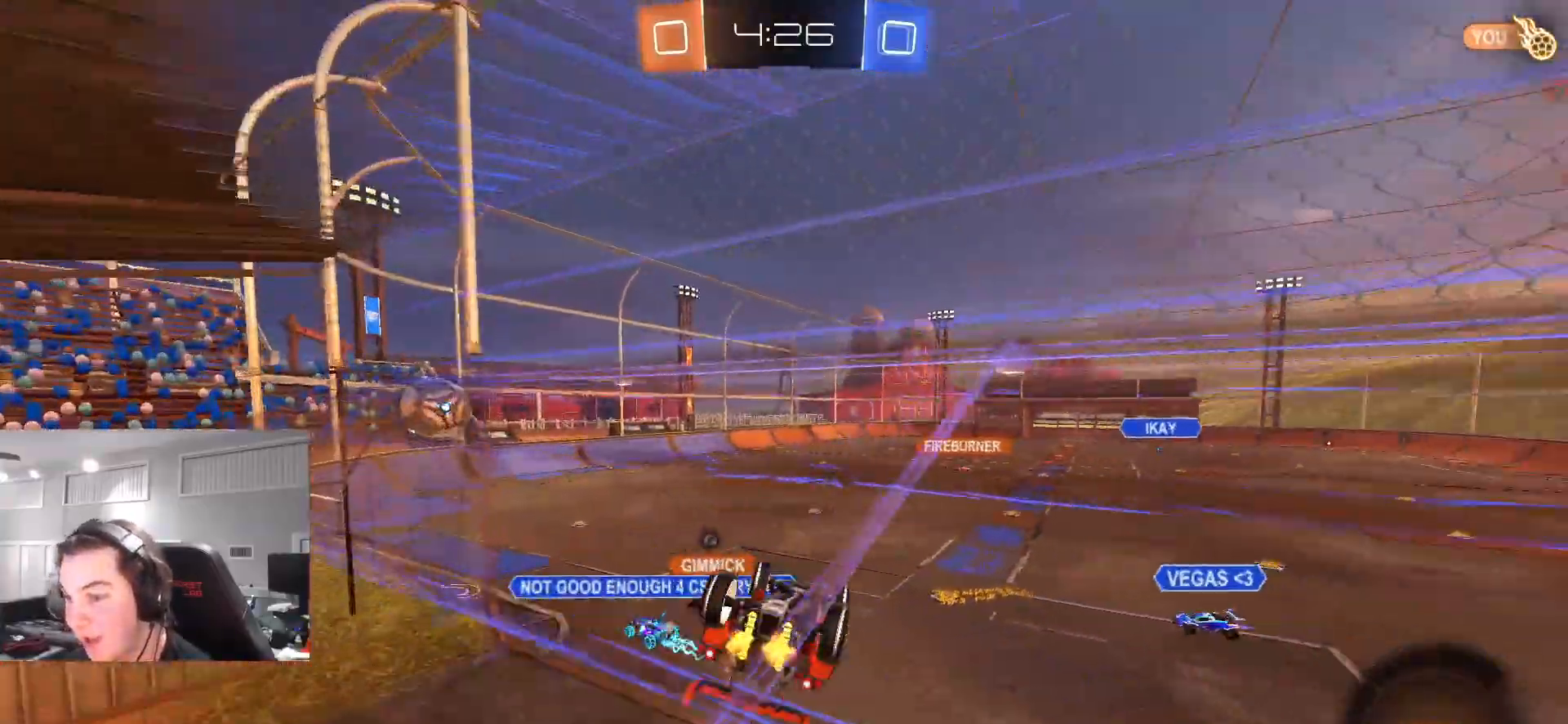
{"dt_ms": 500, "buttons": ["CIRCLE", "R2"], "left_stick": "center", "right_stick": "center", "events": [[367, "L1", "up"], [383, "left_stick", "down-right"], [500, "left_stick", "center"]]}
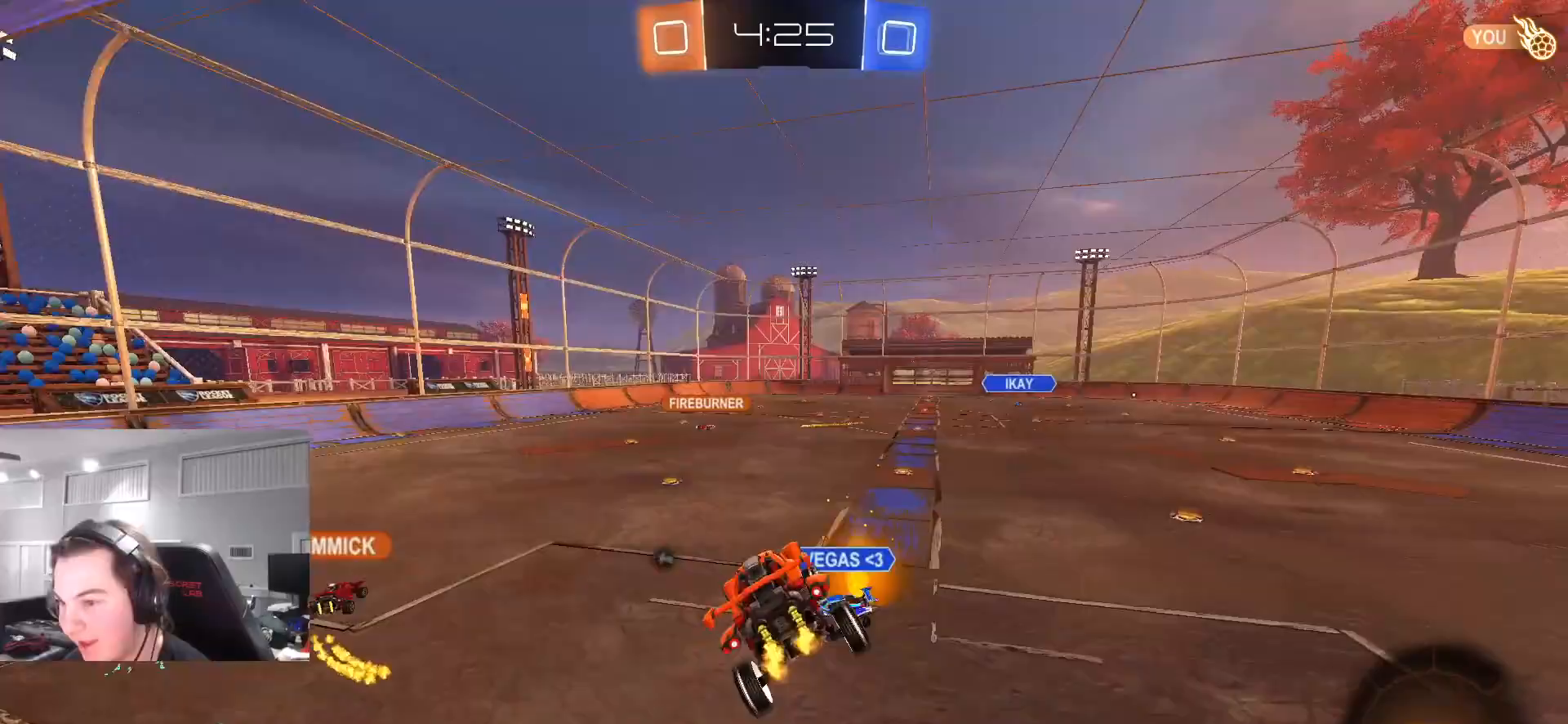
{"dt_ms": 500, "buttons": ["CROSS", "CIRCLE", "R2"], "left_stick": "up", "right_stick": "center", "events": [[50, "left_stick", "down"], [117, "left_stick", "center"], [200, "left_stick", "down-left"], [283, "left_stick", "up"], [467, "CROSS", "down"]]}
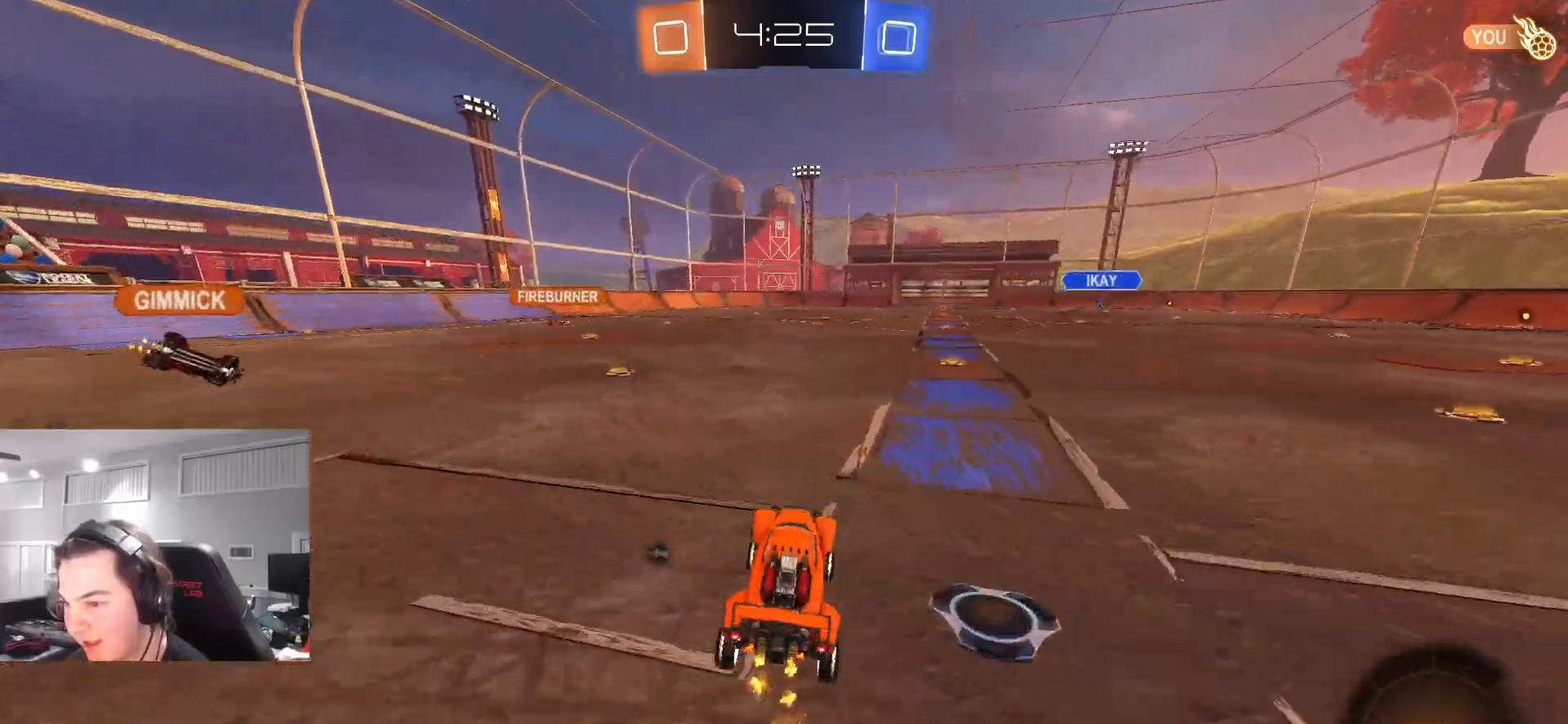
{"dt_ms": 500, "buttons": ["CROSS", "CIRCLE", "TRIANGLE", "L1", "R2"], "left_stick": "right", "right_stick": "center", "events": [[100, "left_stick", "right"], [117, "CROSS", "up"], [217, "left_stick", "left"], [233, "CROSS", "down"], [283, "L1", "down"], [283, "left_stick", "up-right"], [317, "CROSS", "up"], [350, "CROSS", "down"], [383, "TRIANGLE", "down"], [383, "left_stick", "right"]]}
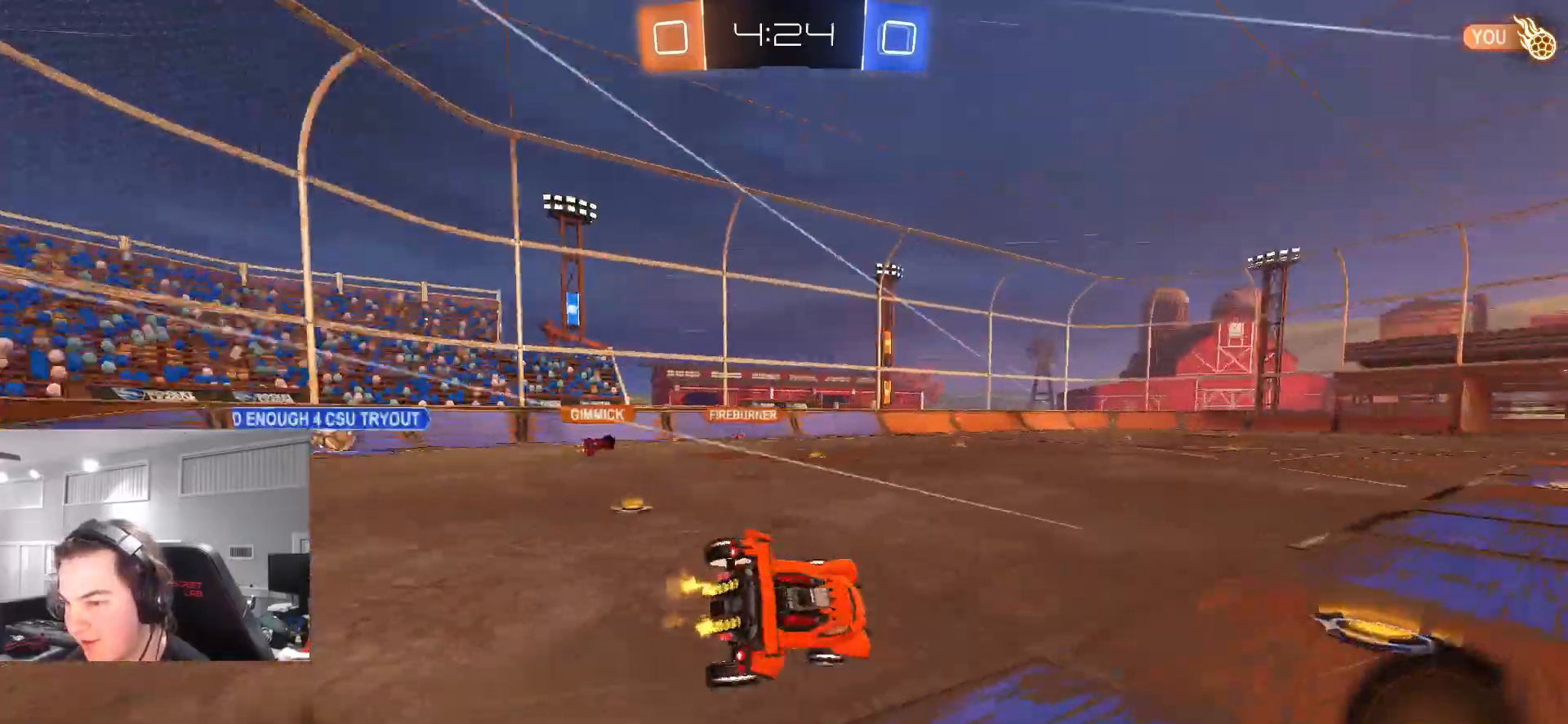
{"dt_ms": 500, "buttons": ["TRIANGLE", "L1", "R2"], "left_stick": "right", "right_stick": "center", "events": [[17, "CROSS", "up"], [33, "TRIANGLE", "up"], [100, "CIRCLE", "up"], [150, "left_stick", "up-right"], [283, "left_stick", "right"], [500, "TRIANGLE", "down"]]}
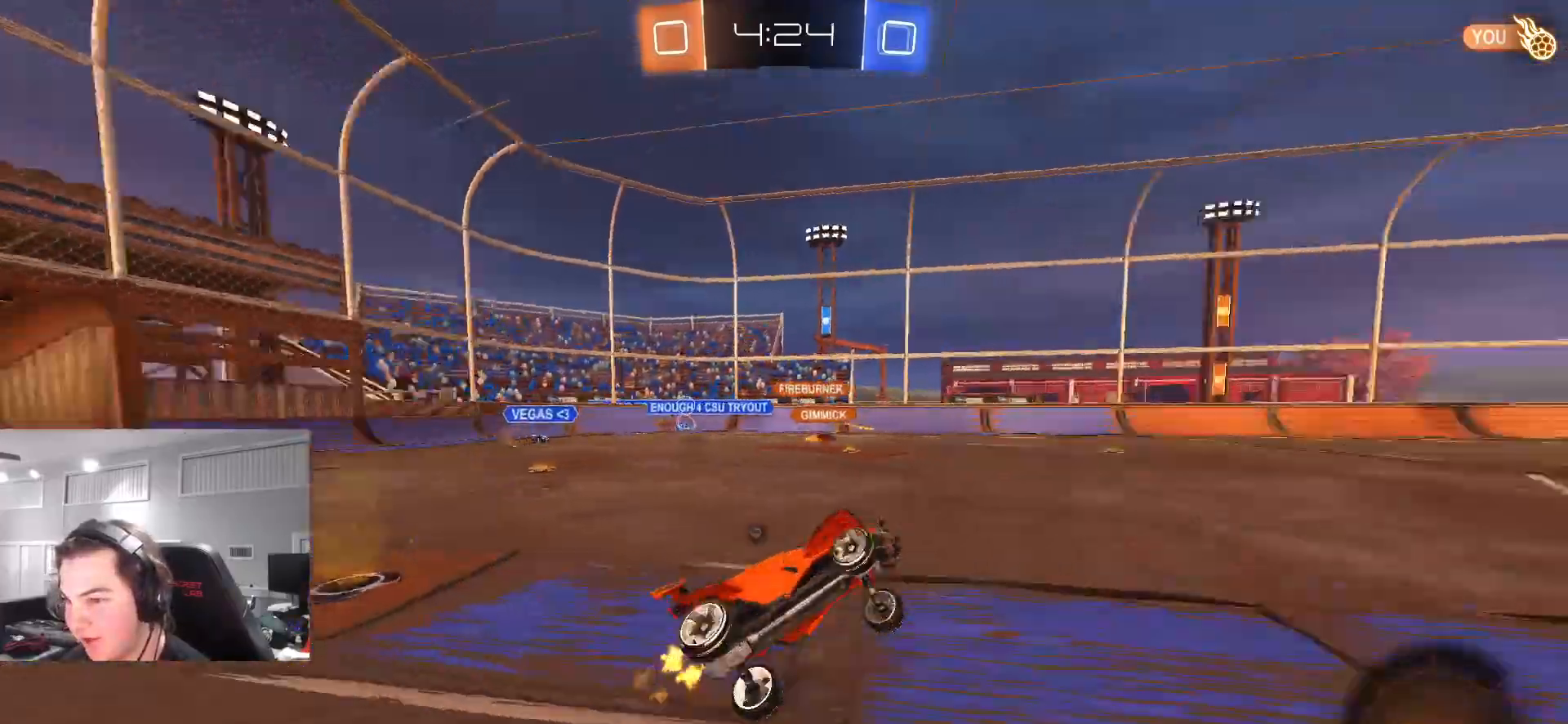
{"dt_ms": 500, "buttons": ["CIRCLE", "R2"], "left_stick": "center", "right_stick": "center", "events": [[33, "L1", "up"], [100, "left_stick", "center"], [117, "TRIANGLE", "up"], [267, "left_stick", "up-right"], [400, "CIRCLE", "down"], [500, "left_stick", "center"]]}
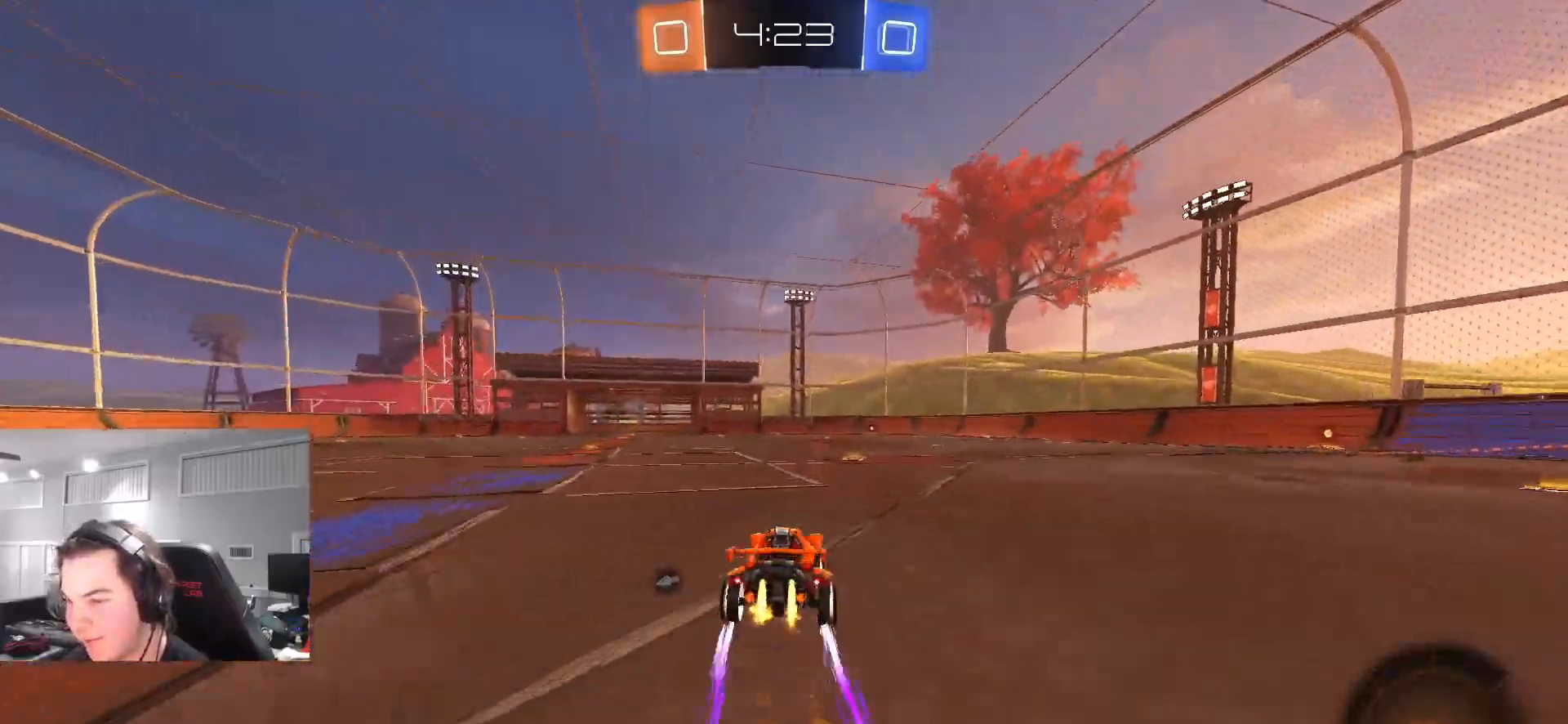
{"dt_ms": 500, "buttons": ["L1", "R2"], "left_stick": "right", "right_stick": "center", "events": [[83, "CROSS", "down"], [133, "L1", "down"], [133, "left_stick", "up-right"], [167, "CROSS", "up"], [217, "CROSS", "down"], [217, "left_stick", "right"], [250, "TRIANGLE", "down"], [383, "CROSS", "up"], [383, "TRIANGLE", "up"], [450, "CIRCLE", "up"]]}